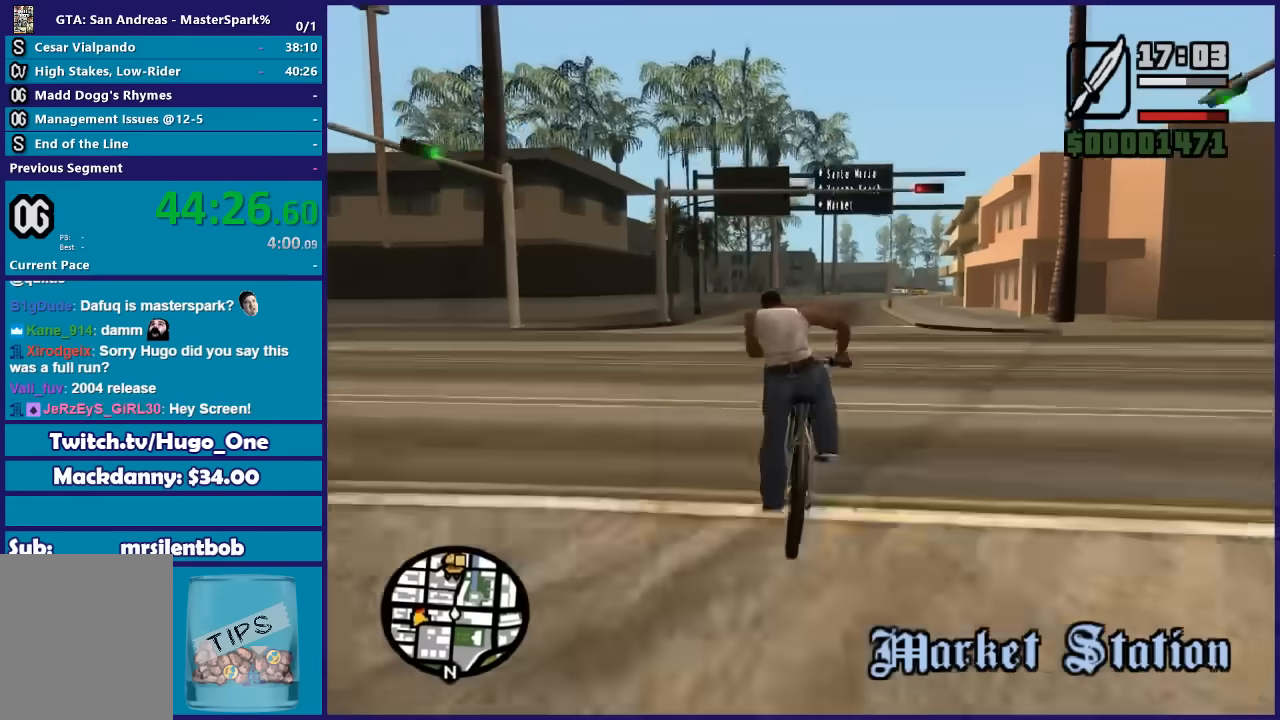
Gameplay with a controller (Xbox layout); each line is a JSON object with the inputs held at the frame after it. "events" lists button and stick changes between this image and that frame as [ms after this image, input, new state], when the widget could be followed in between. This document gives stick clicks only as held states, not as events.
{"buttons": ["A"], "left_stick": "down-right", "right_stick": "center", "events": [[100, "A", "up"], [100, "left_stick", "center"], [200, "A", "down"], [233, "left_stick", "right"], [333, "A", "up"], [333, "left_stick", "center"], [433, "A", "down"], [500, "left_stick", "down-right"]]}
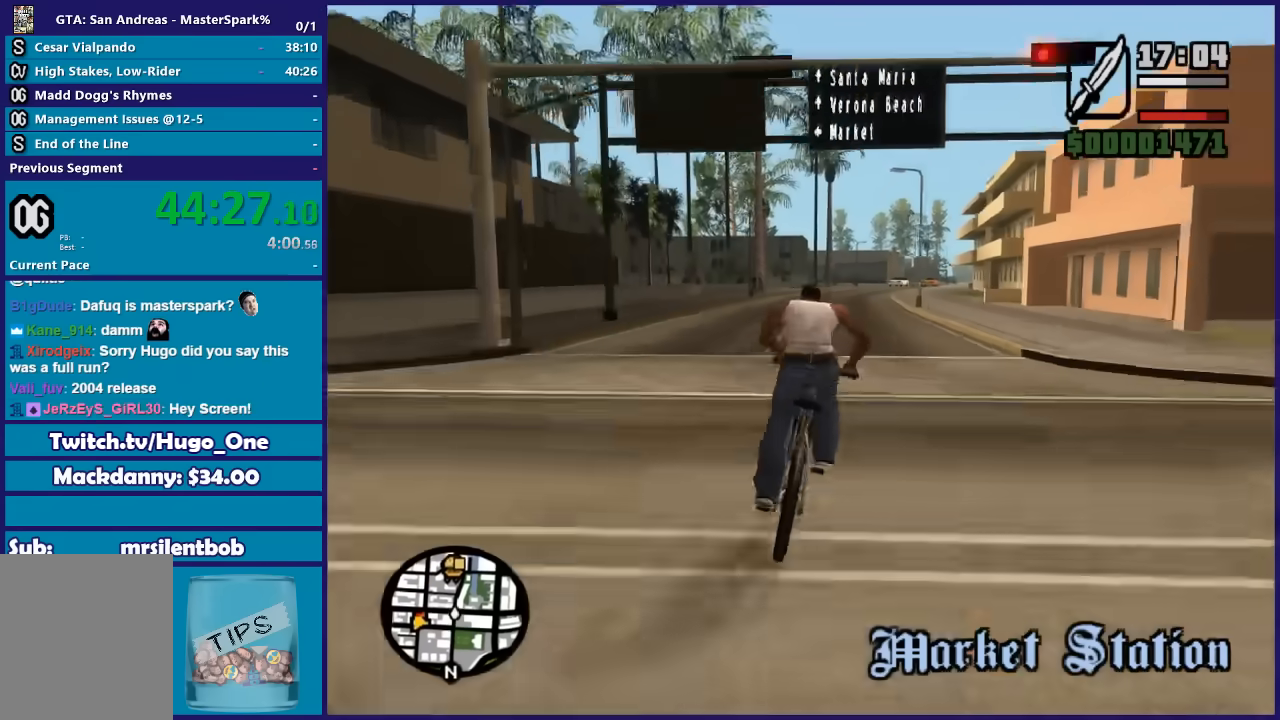
{"buttons": [], "left_stick": "right", "right_stick": "center", "events": [[34, "A", "up"], [134, "A", "down"], [134, "left_stick", "center"], [234, "A", "up"], [334, "A", "down"], [434, "A", "up"], [434, "left_stick", "right"]]}
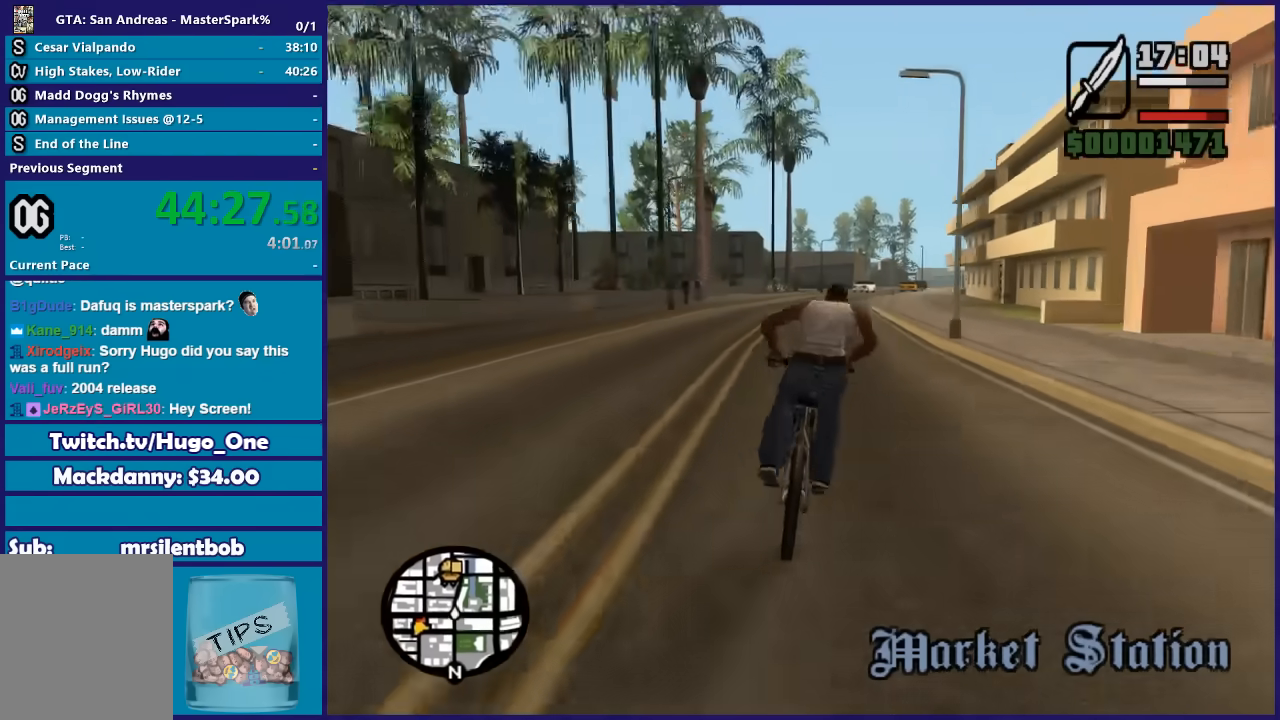
{"buttons": ["A"], "left_stick": "center", "right_stick": "center", "events": [[33, "A", "down"], [66, "left_stick", "center"], [167, "A", "up"], [267, "A", "down"], [300, "left_stick", "up-left"], [367, "A", "up"], [367, "left_stick", "center"], [433, "A", "down"]]}
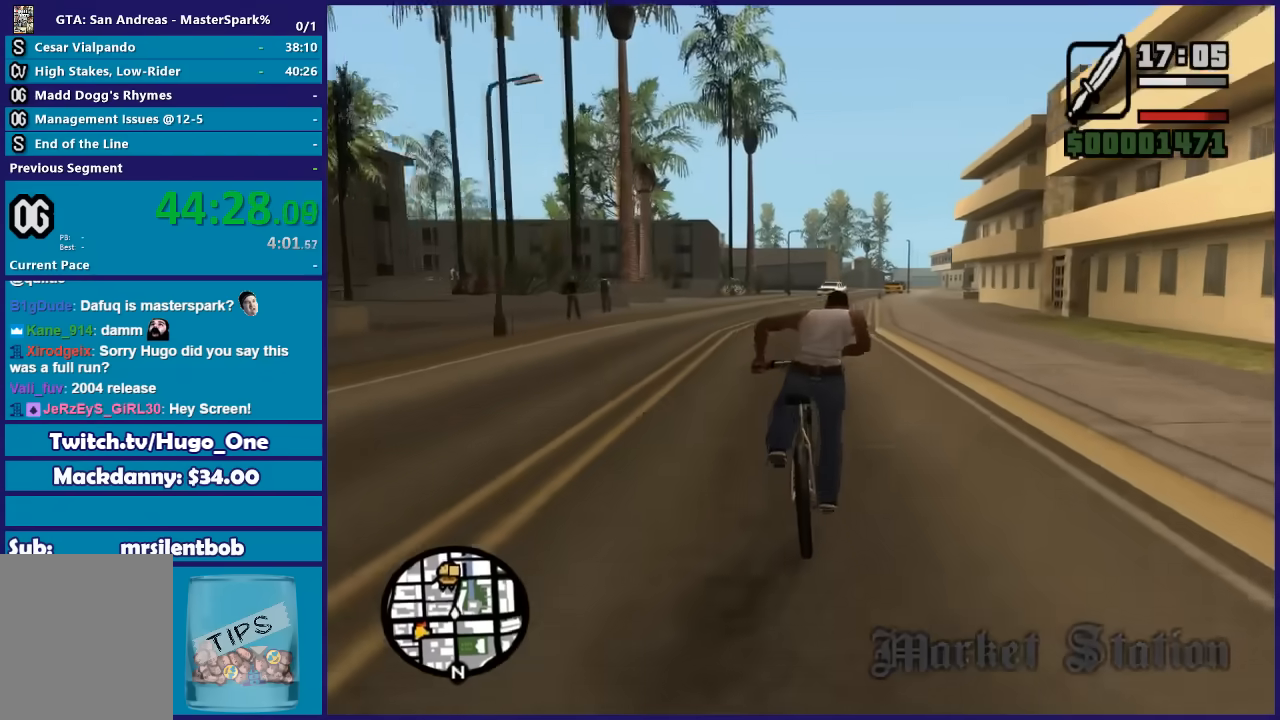
{"buttons": [], "left_stick": "right", "right_stick": "center", "events": [[34, "A", "up"], [34, "left_stick", "right"], [134, "A", "down"], [134, "left_stick", "center"], [234, "A", "up"], [367, "A", "down"], [401, "left_stick", "right"], [467, "A", "up"]]}
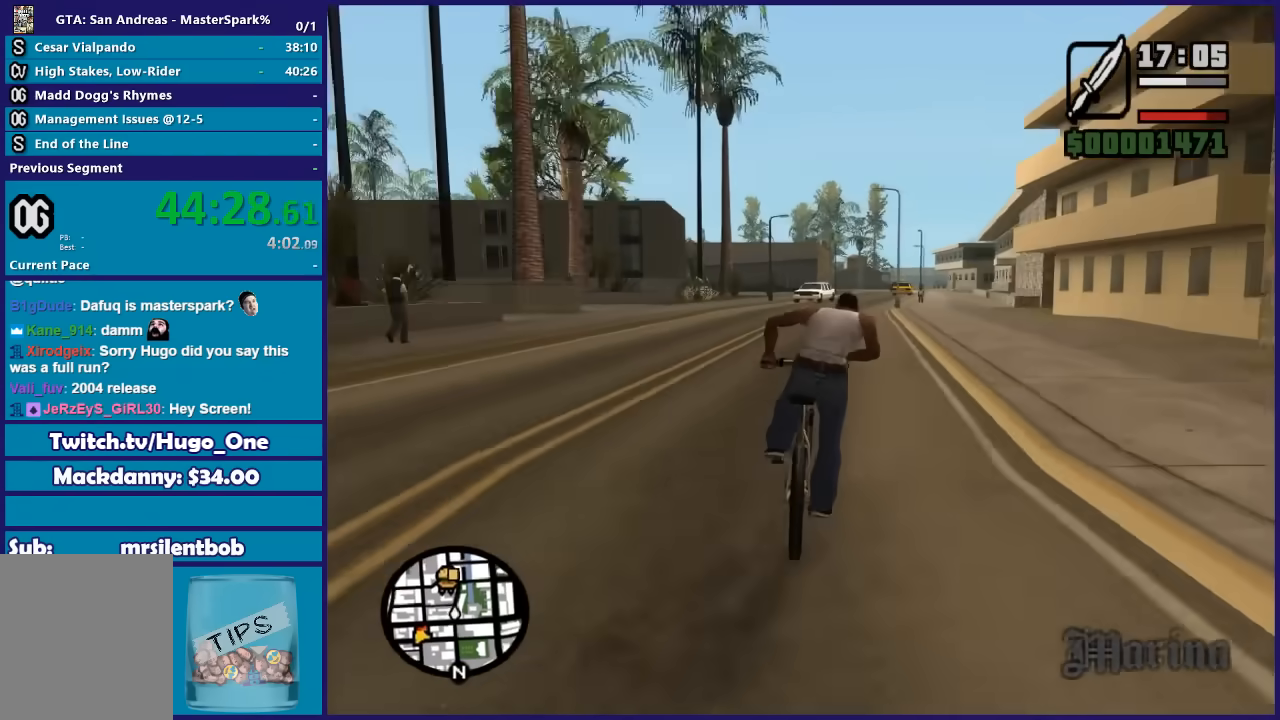
{"buttons": ["A"], "left_stick": "left", "right_stick": "center", "events": [[66, "A", "down"], [66, "left_stick", "center"], [200, "A", "up"], [267, "left_stick", "right"], [300, "A", "down"], [400, "A", "up"], [433, "left_stick", "center"], [500, "A", "down"], [500, "left_stick", "left"]]}
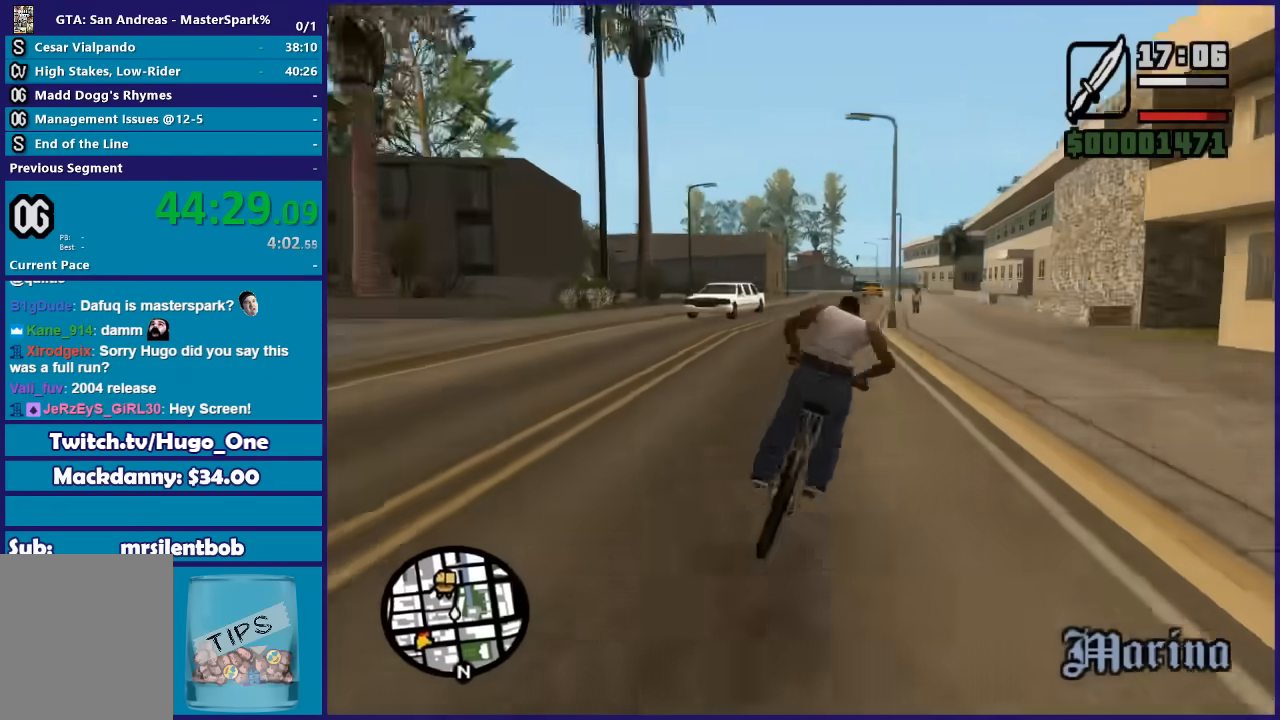
{"buttons": ["A"], "left_stick": "left", "right_stick": "center", "events": [[134, "A", "up"], [167, "left_stick", "right"], [200, "A", "down"], [300, "left_stick", "center"], [334, "A", "up"], [401, "A", "down"], [501, "left_stick", "left"]]}
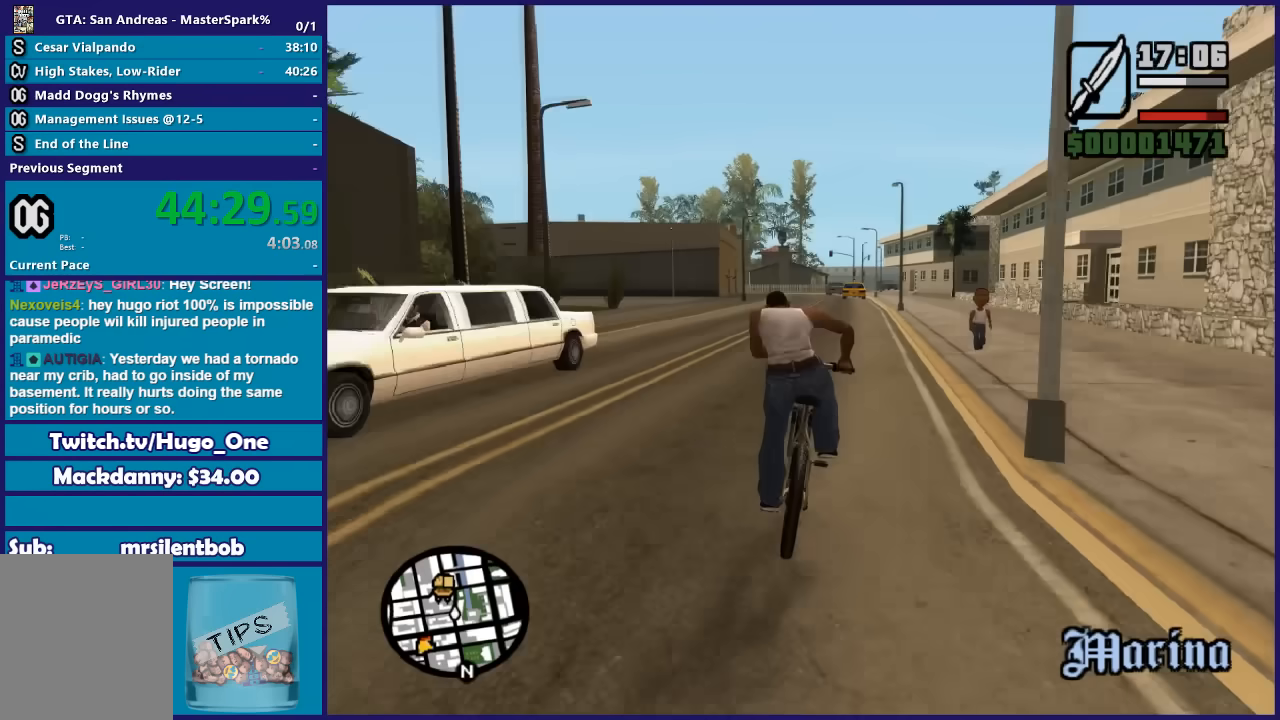
{"buttons": [], "left_stick": "center", "right_stick": "center", "events": [[33, "A", "up"], [133, "A", "down"], [133, "left_stick", "right"], [267, "A", "up"], [267, "left_stick", "center"], [367, "A", "down"], [433, "left_stick", "right"], [467, "A", "up"], [500, "left_stick", "center"]]}
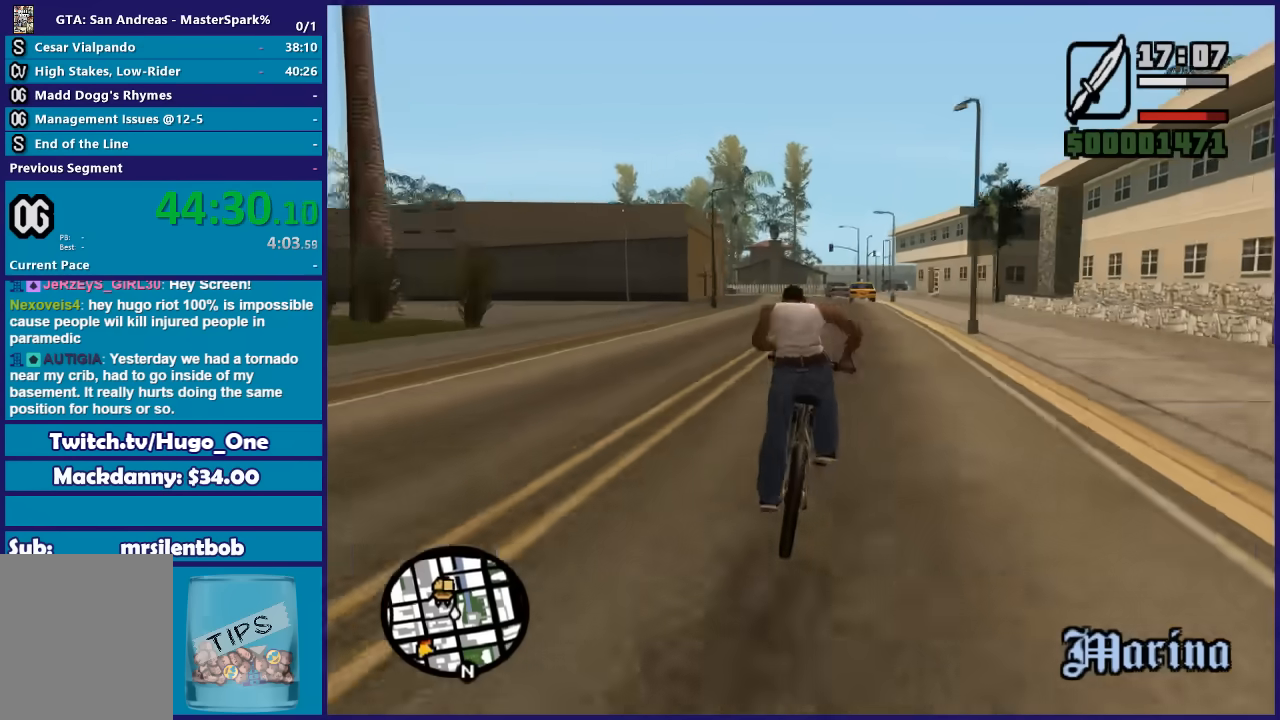
{"buttons": ["A"], "left_stick": "center", "right_stick": "center", "events": [[67, "A", "down"], [167, "A", "up"], [167, "left_stick", "left"], [267, "A", "down"], [267, "left_stick", "center"], [401, "A", "up"], [467, "A", "down"]]}
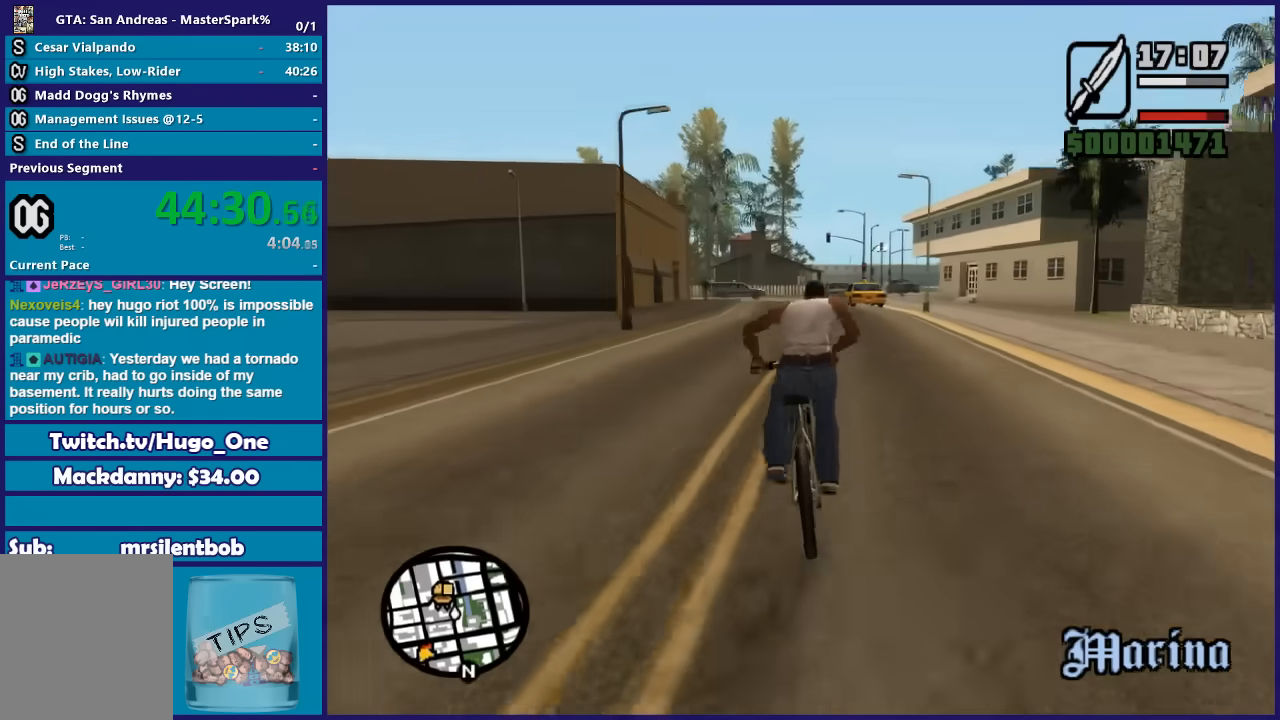
{"buttons": [], "left_stick": "center", "right_stick": "center", "events": [[100, "A", "up"], [100, "left_stick", "left"], [200, "A", "down"], [233, "left_stick", "center"], [300, "A", "up"], [367, "A", "down"], [467, "A", "up"]]}
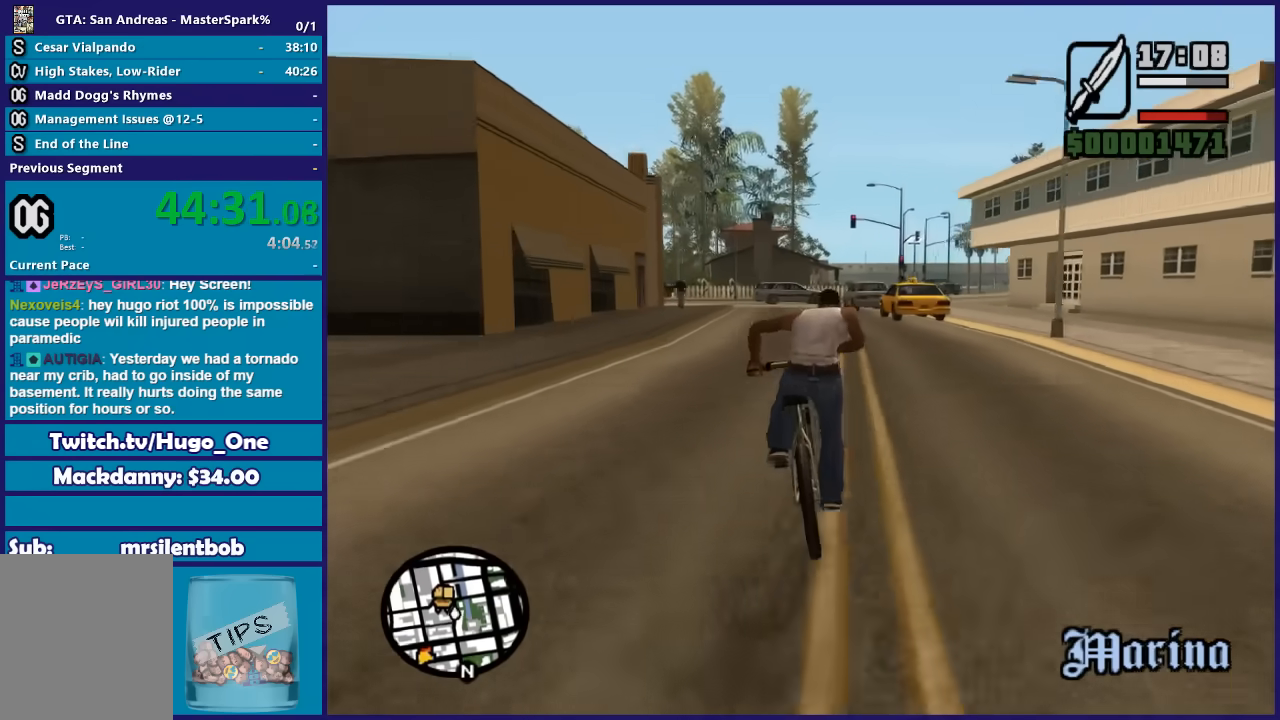
{"buttons": [], "left_stick": "up-left", "right_stick": "down-left"}
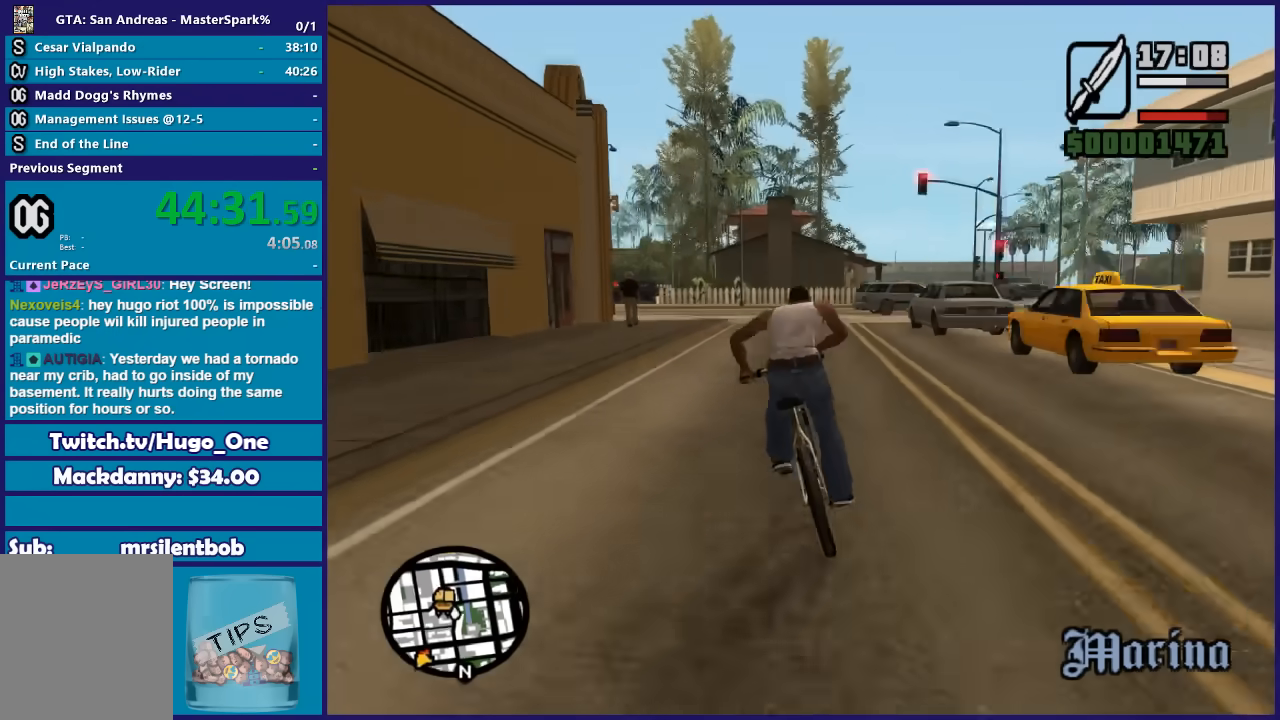
{"buttons": ["A"], "left_stick": "left", "right_stick": "center"}
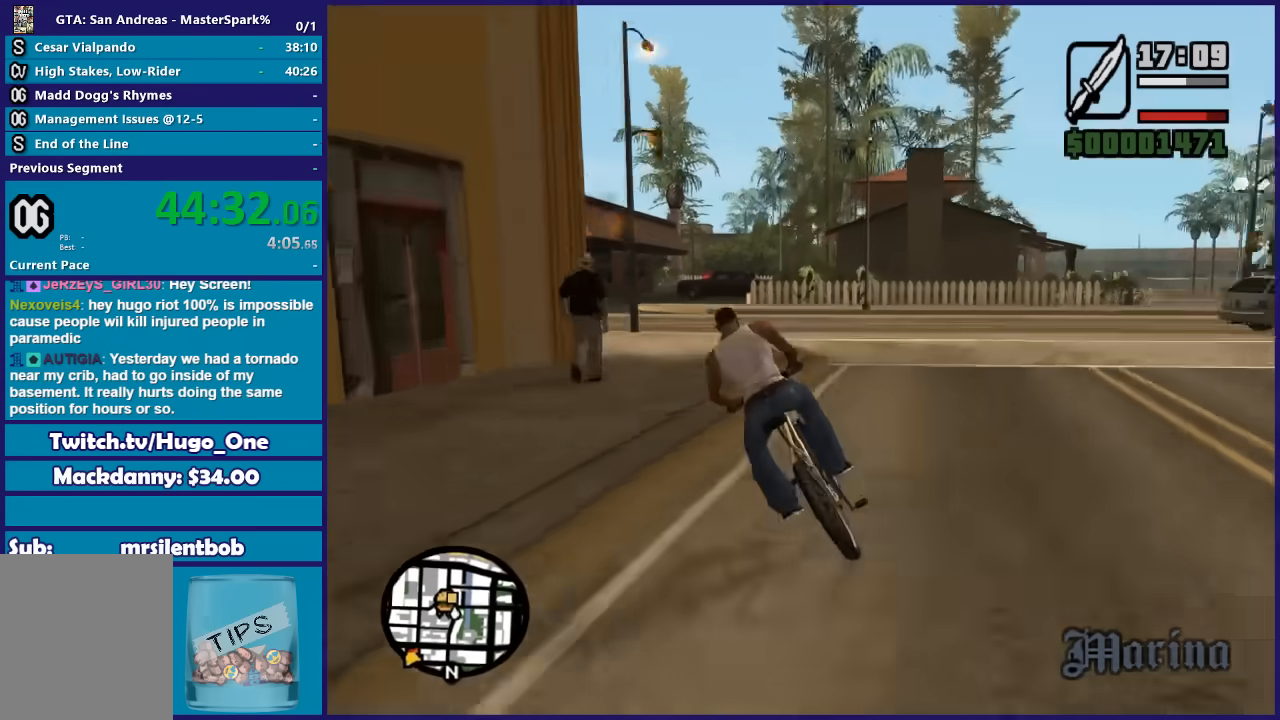
{"buttons": ["A"], "left_stick": "right", "right_stick": "center", "events": [[134, "A", "up"], [234, "A", "down"], [334, "A", "up"], [467, "A", "down"], [501, "left_stick", "right"]]}
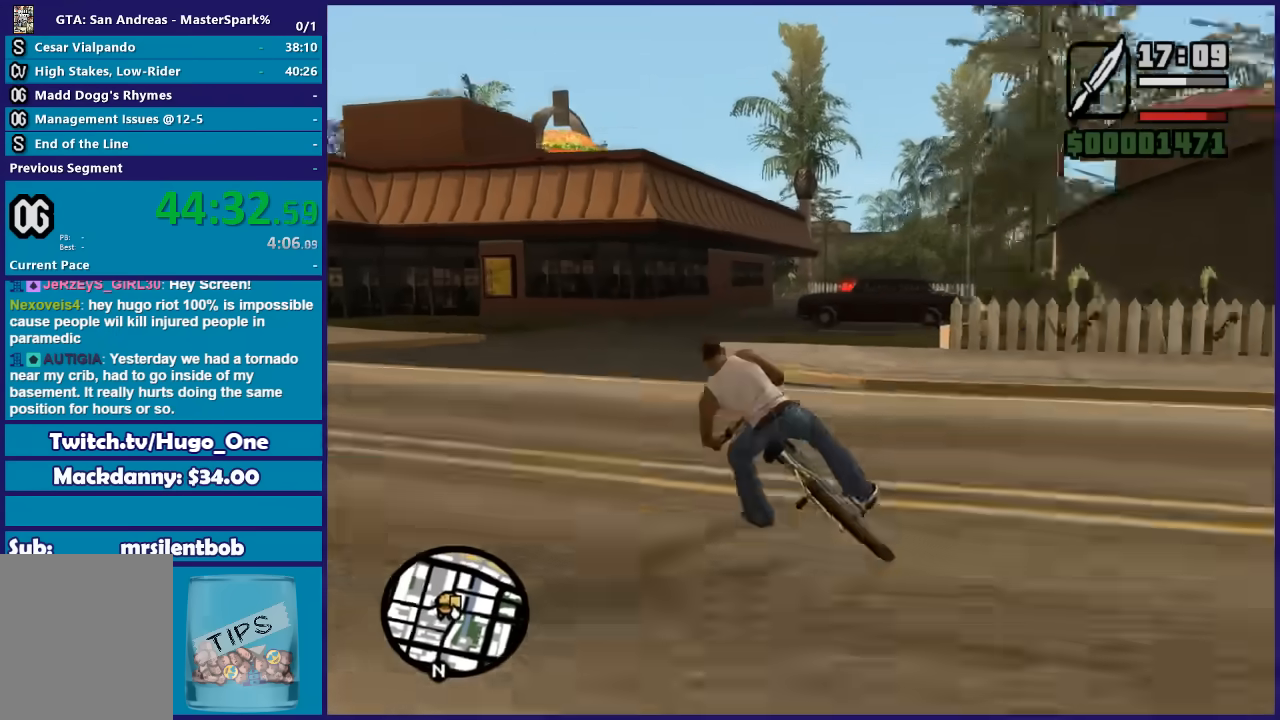
{"buttons": [], "left_stick": "right", "right_stick": "center", "events": [[66, "A", "up"], [167, "A", "down"], [233, "left_stick", "center"], [267, "A", "up"], [300, "left_stick", "right"], [367, "A", "down"], [500, "A", "up"]]}
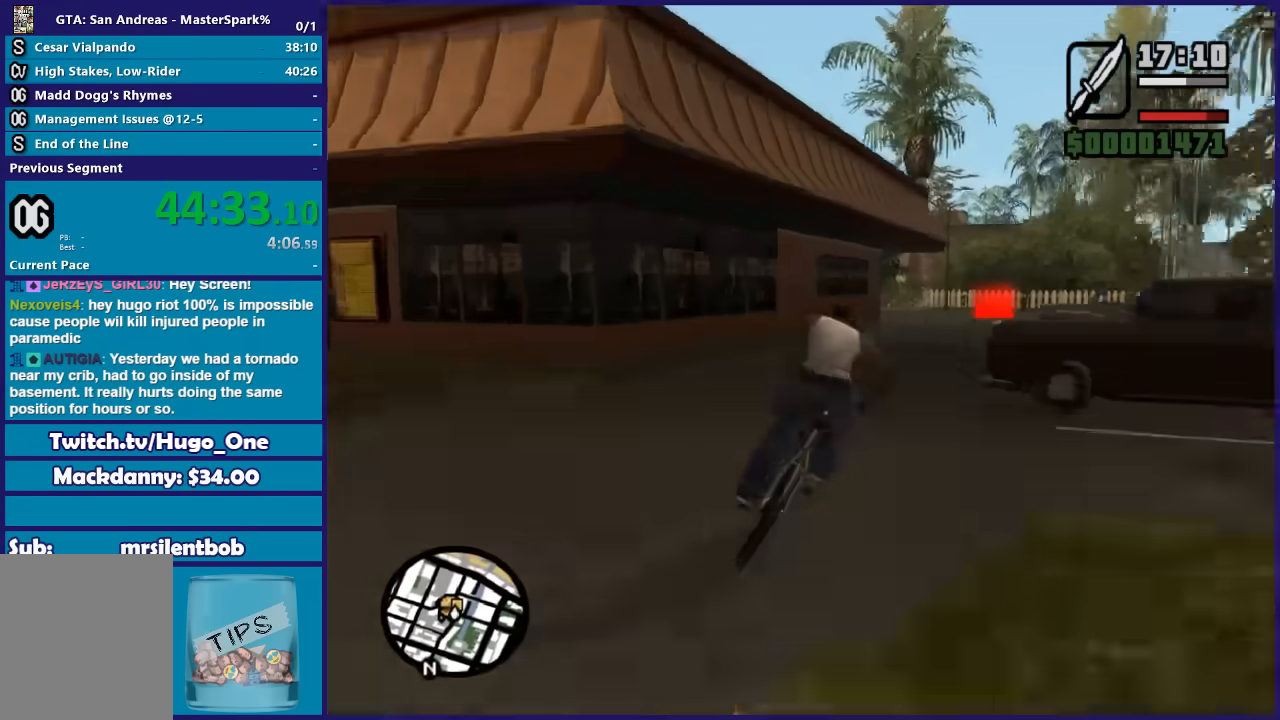
{"buttons": ["A"], "left_stick": "right", "right_stick": "center", "events": [[67, "left_stick", "center"], [100, "A", "down"], [200, "A", "up"], [200, "left_stick", "right"], [300, "A", "down"], [334, "left_stick", "center"], [401, "A", "up"], [501, "A", "down"], [501, "left_stick", "right"]]}
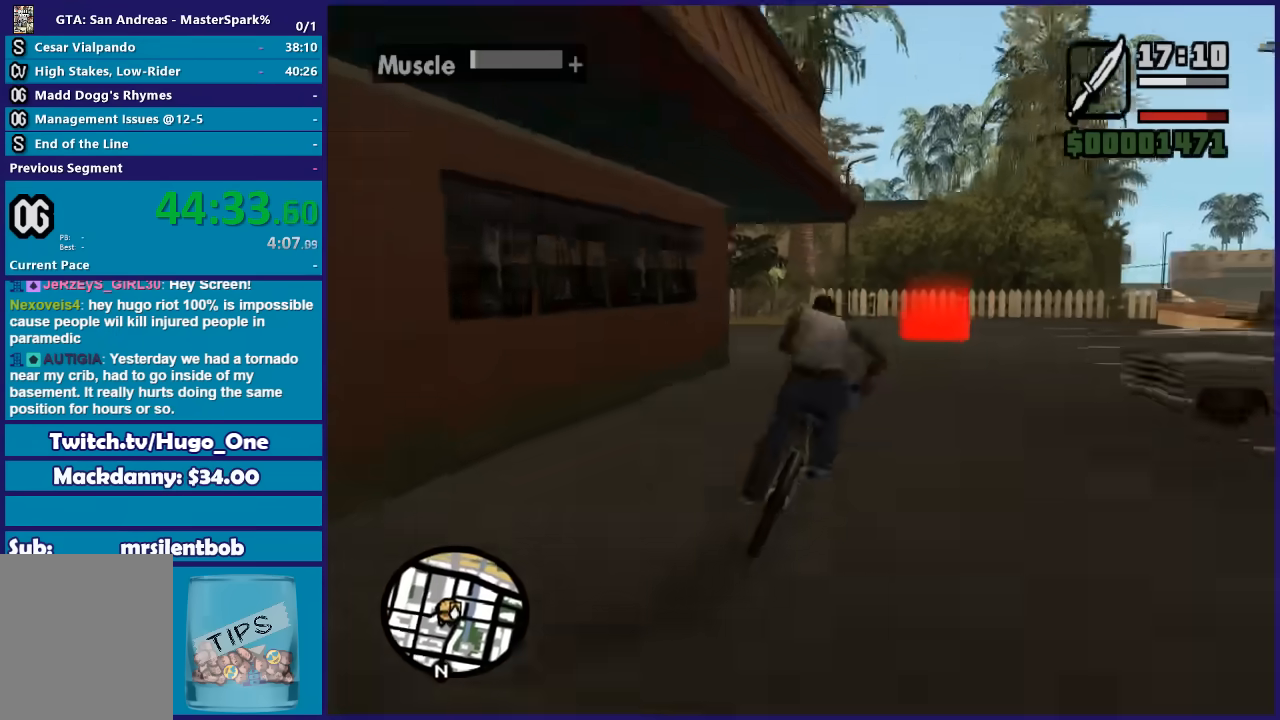
{"buttons": ["A"], "left_stick": "center", "right_stick": "center", "events": [[100, "A", "up"], [300, "left_stick", "center"], [433, "A", "down"]]}
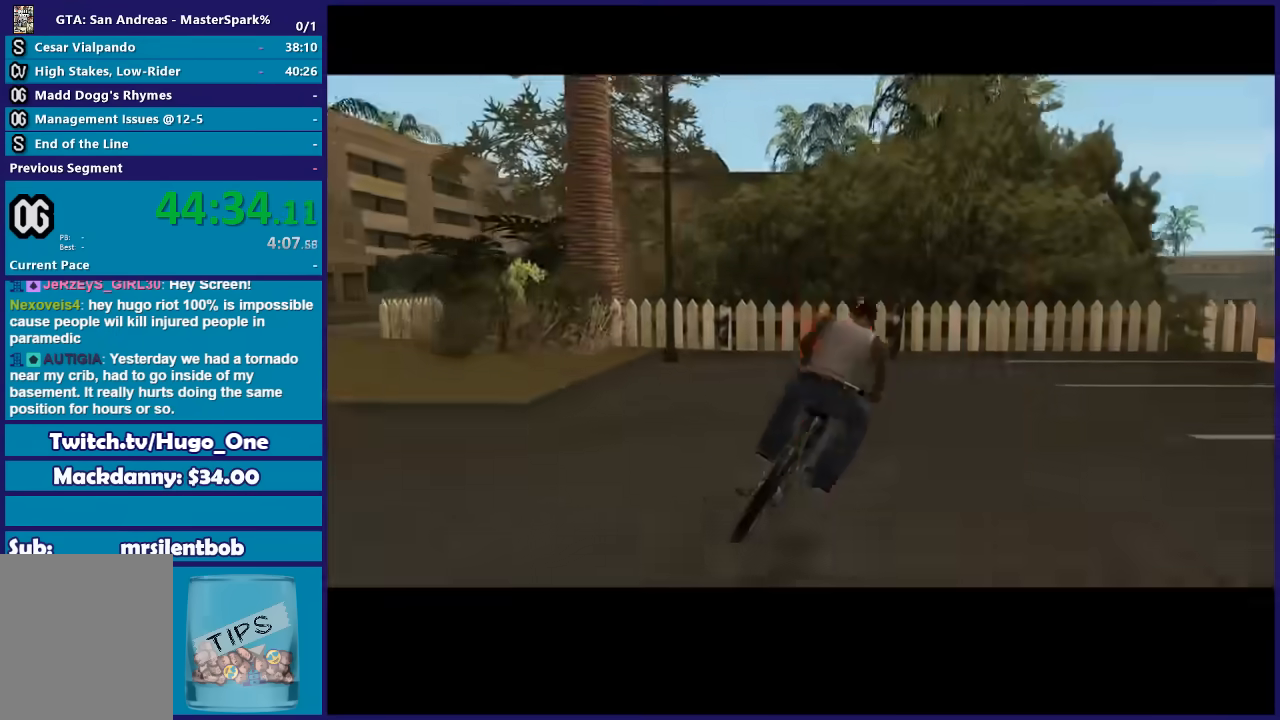
{"buttons": [], "left_stick": "center", "right_stick": "center", "events": [[67, "A", "up"], [167, "A", "down"], [300, "A", "up"], [401, "A", "down"], [467, "A", "up"]]}
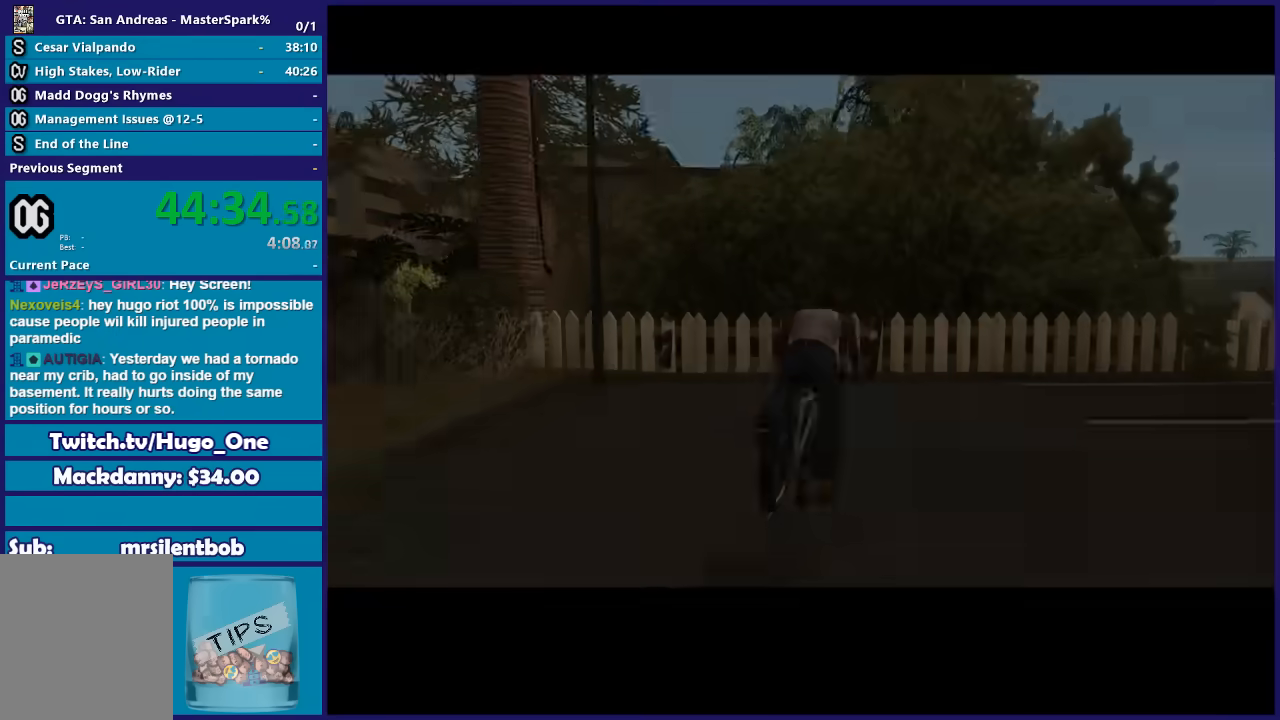
{"buttons": ["A"], "left_stick": "center", "right_stick": "center", "events": [[100, "A", "down"], [167, "A", "up"], [267, "A", "down"], [400, "A", "up"], [467, "A", "down"]]}
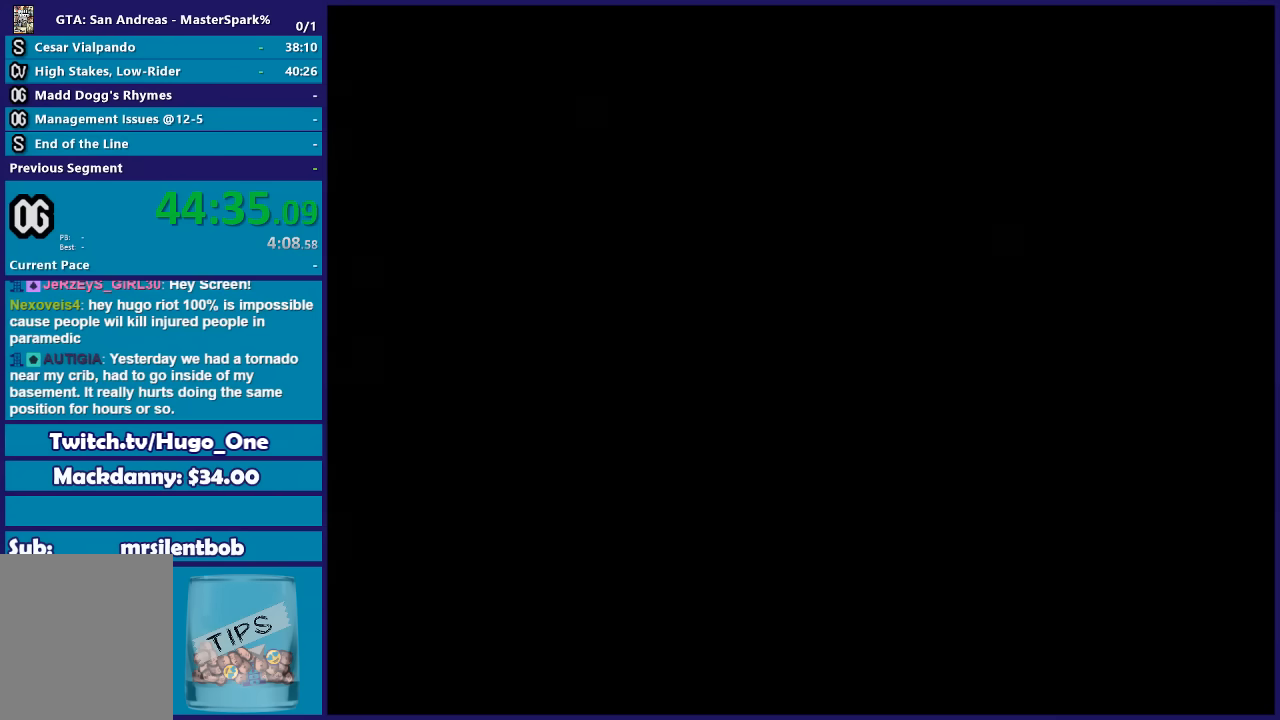
{"buttons": ["A"], "left_stick": "center", "right_stick": "center", "events": [[134, "A", "up"], [234, "A", "down"], [334, "A", "up"], [467, "A", "down"]]}
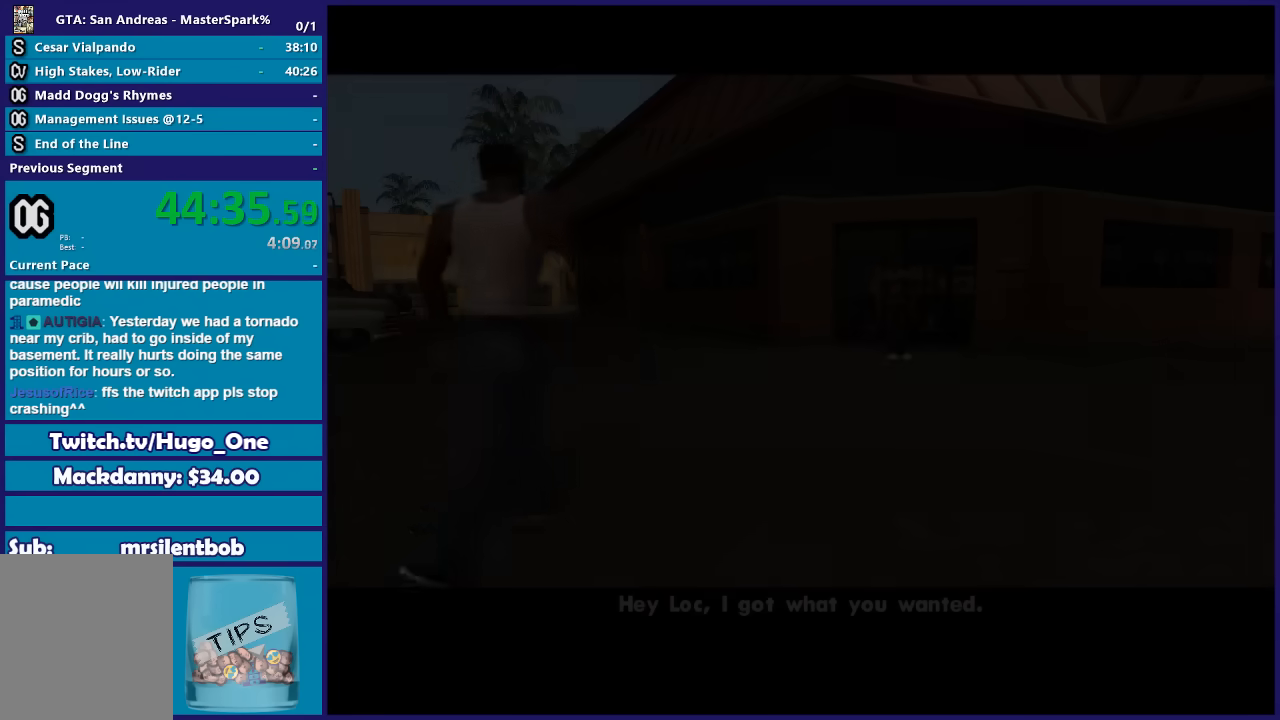
{"buttons": [], "left_stick": "center", "right_stick": "center", "events": [[66, "A", "up"], [167, "A", "down"], [267, "A", "up"], [367, "A", "down"], [500, "A", "up"]]}
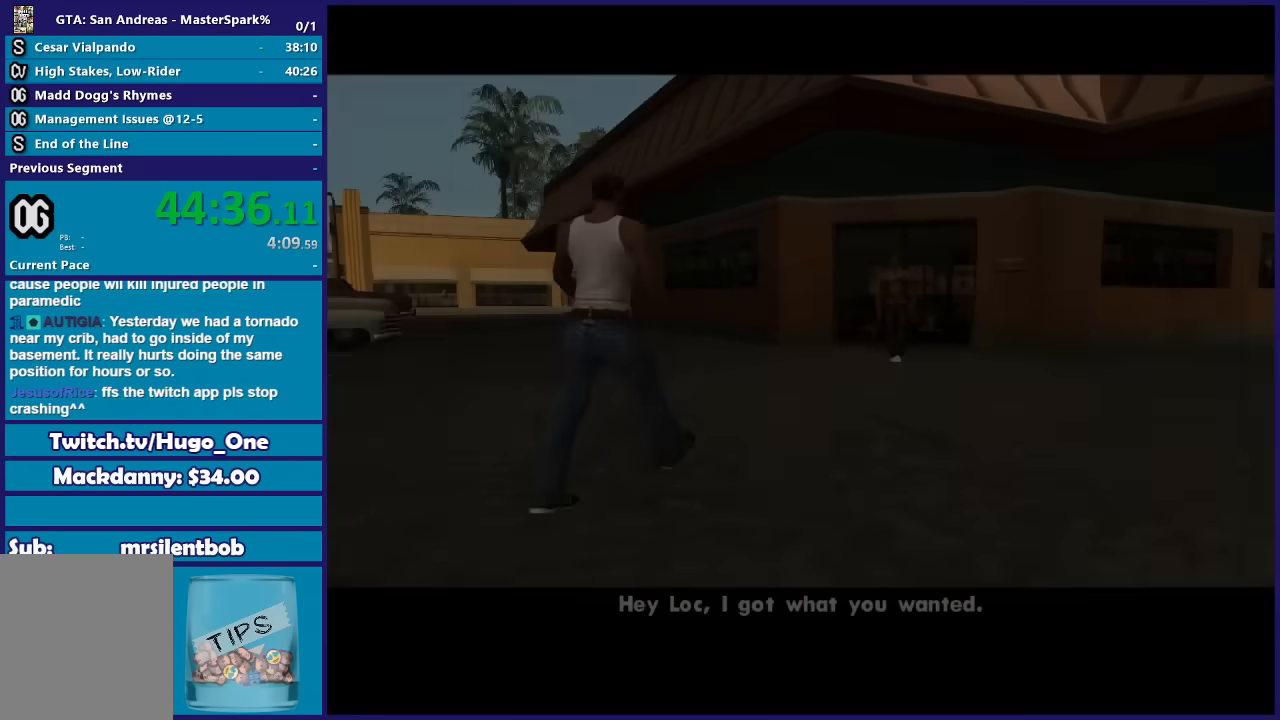
{"buttons": ["A"], "left_stick": "center", "right_stick": "center", "events": [[100, "A", "down"], [200, "A", "up"], [300, "A", "down"], [434, "A", "up"], [501, "A", "down"]]}
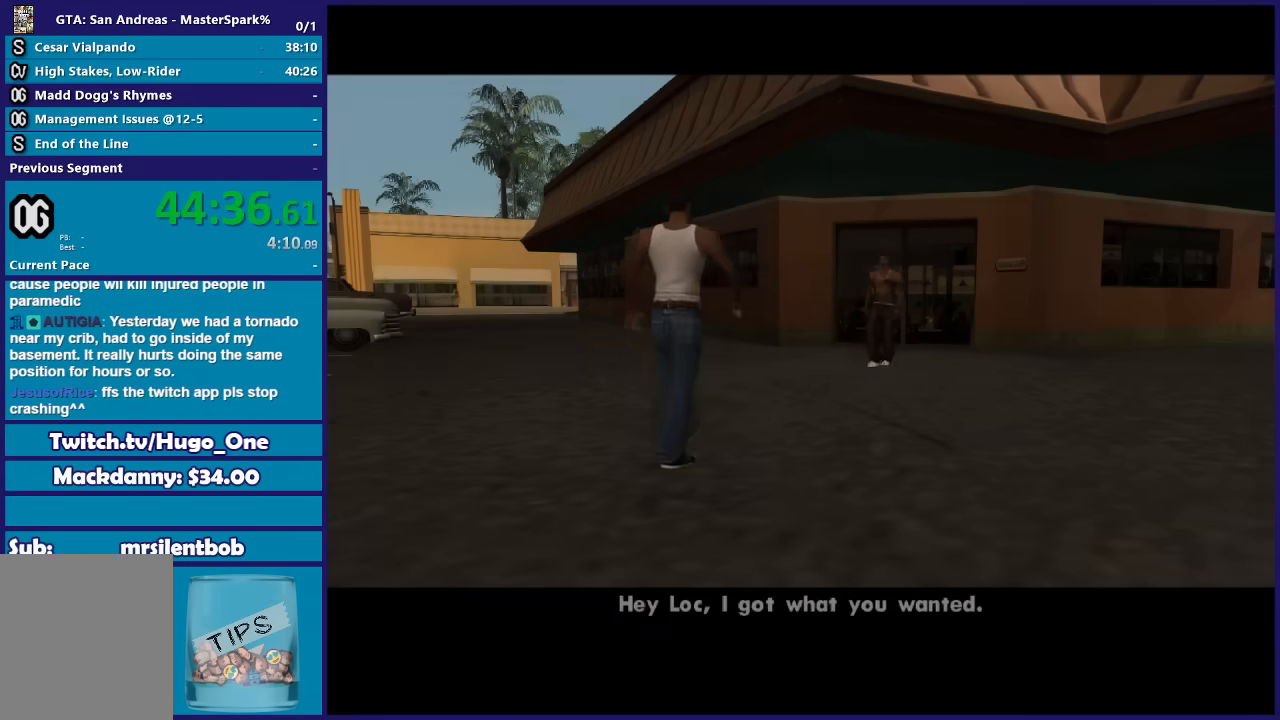
{"buttons": ["A"], "left_stick": "center", "right_stick": "center", "events": [[100, "A", "up"], [200, "A", "down"], [333, "A", "up"], [433, "A", "down"]]}
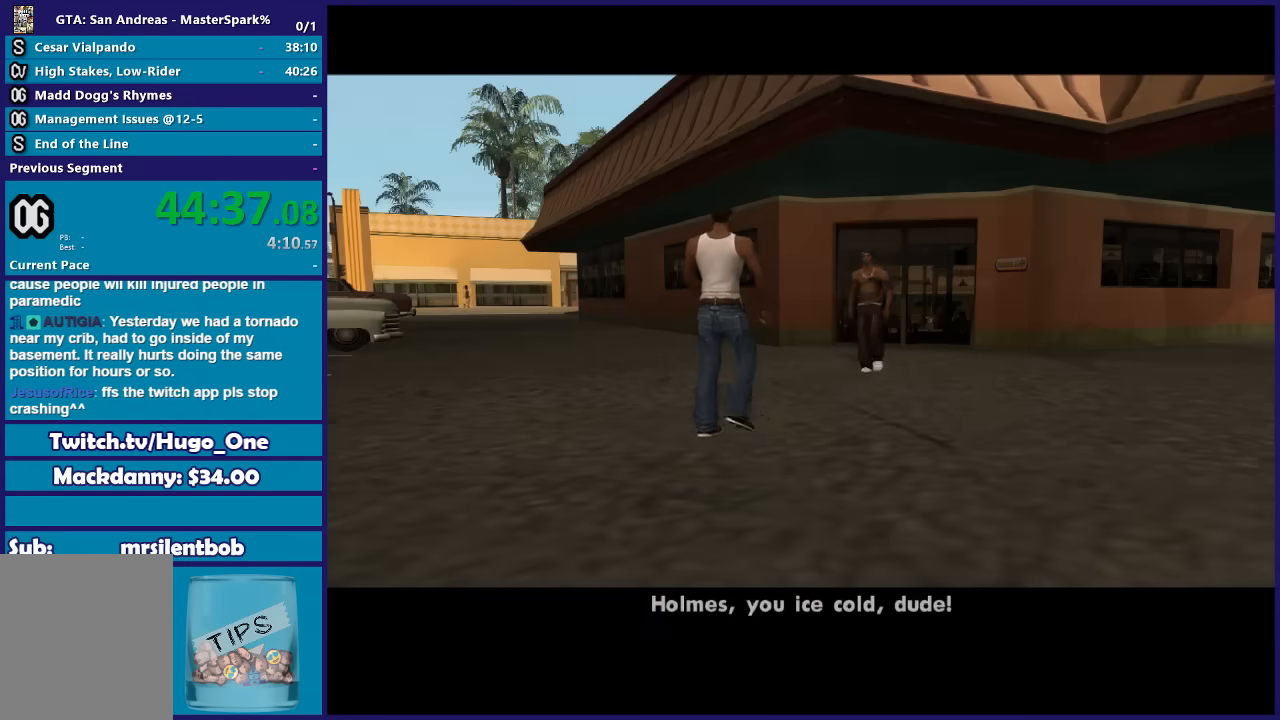
{"buttons": [], "left_stick": "center", "right_stick": "center", "events": [[34, "A", "up"], [167, "A", "down"], [234, "A", "up"], [367, "A", "down"], [434, "A", "up"]]}